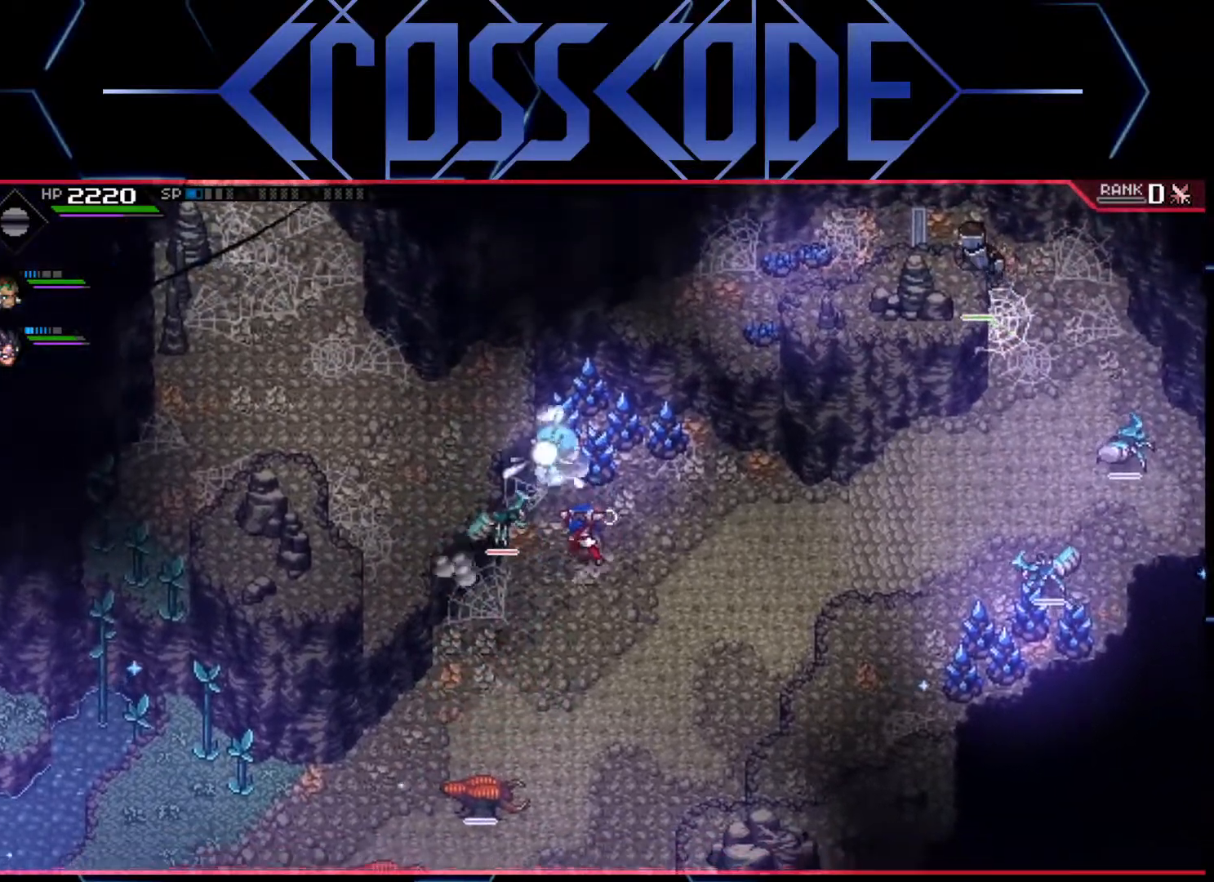
Gameplay with a controller (Xbox layout); each line is a JSON object with the inputs held at the frame after it. "events" lists button and stick changes between this image and that frame as [ms after this image, input, new state], when the widget could be followed in between.
{"buttons": ["L1"], "left_stick": "right", "right_stick": "center", "events": [[100, "left_stick", "up"], [183, "X", "down"], [317, "X", "up"], [450, "L1", "down"], [483, "left_stick", "right"]]}
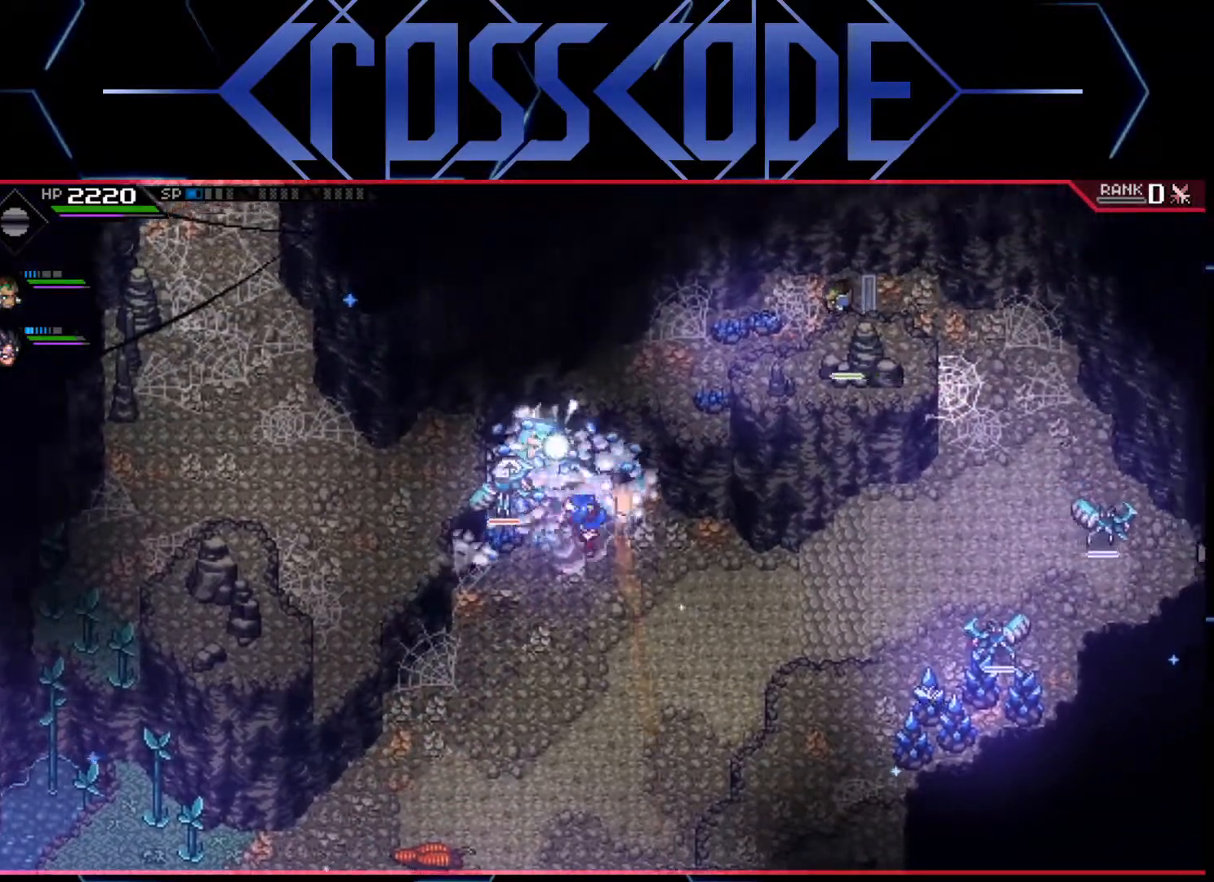
{"buttons": [], "left_stick": "down-right", "right_stick": "center", "events": [[233, "L1", "up"], [300, "L1", "down"], [317, "left_stick", "down-right"], [400, "L1", "up"]]}
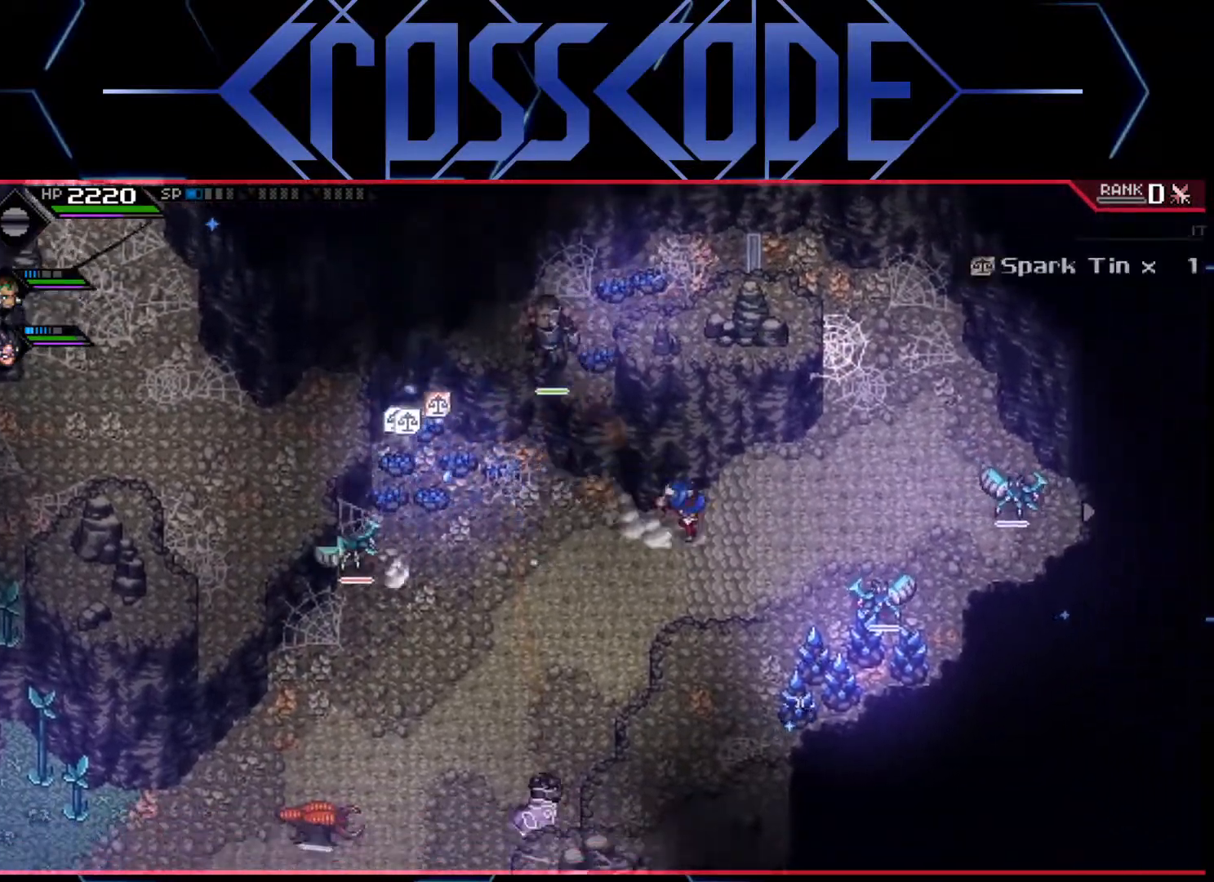
{"buttons": [], "left_stick": "right", "right_stick": "center", "events": [[67, "left_stick", "right"]]}
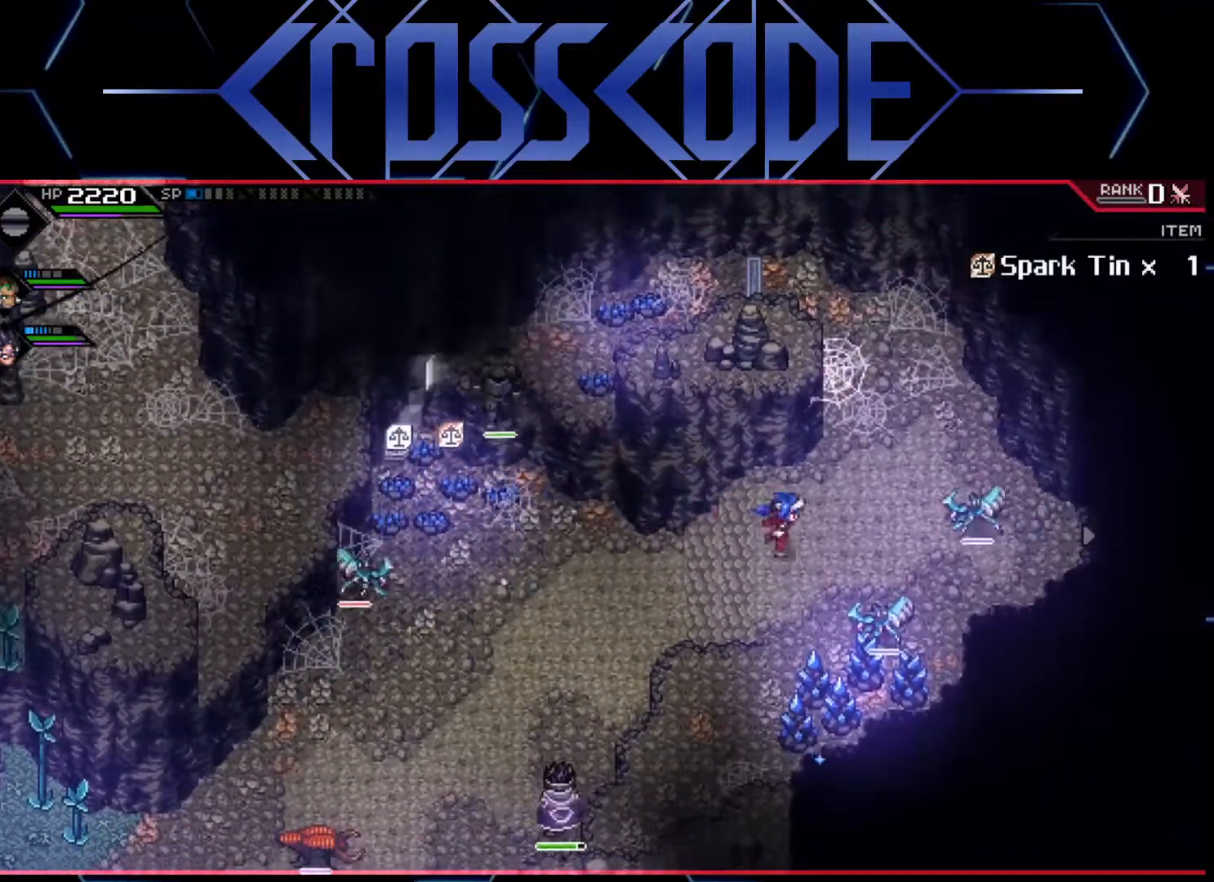
{"buttons": [], "left_stick": "down-right", "right_stick": "center", "events": [[117, "left_stick", "down"], [217, "R2", "down"], [333, "R2", "up"], [483, "left_stick", "down-right"]]}
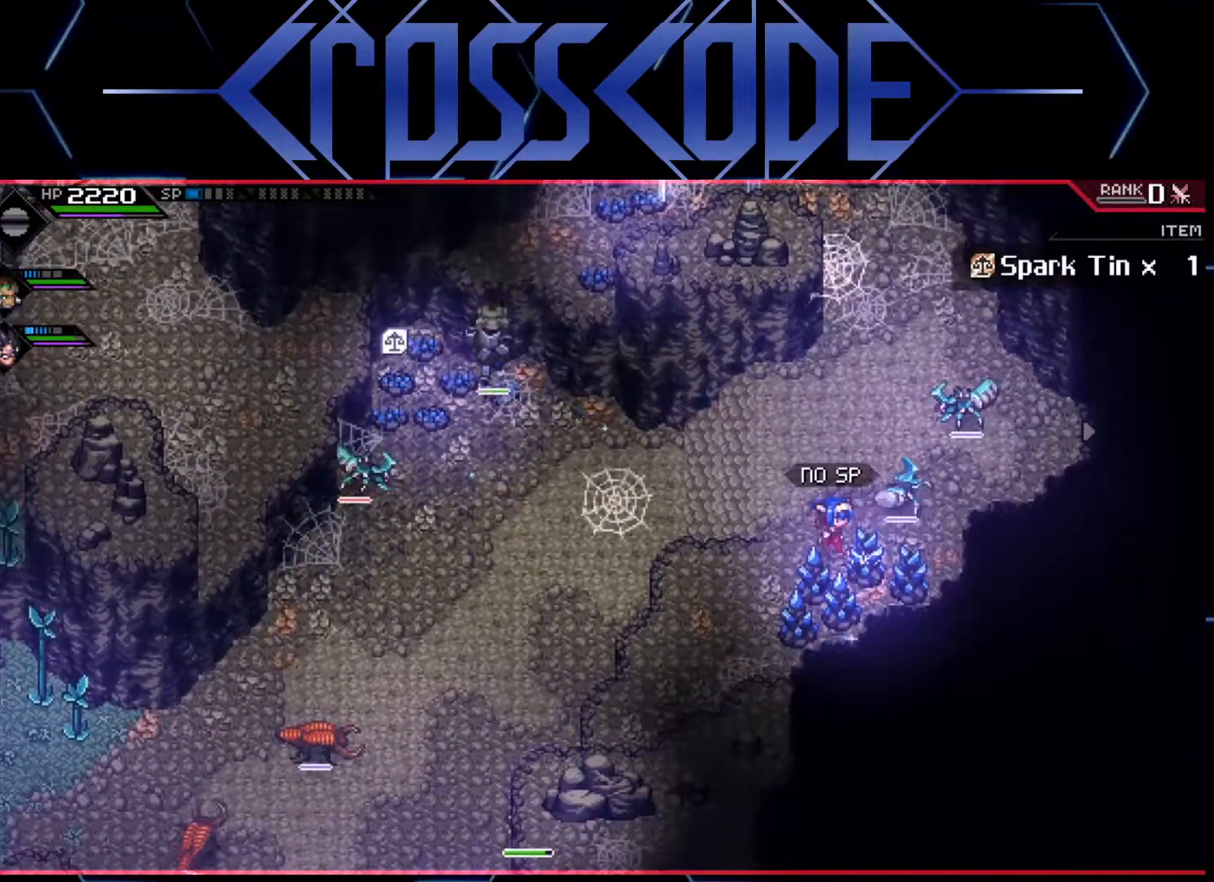
{"buttons": [], "left_stick": "down", "right_stick": "center", "events": [[150, "R2", "down"], [217, "R2", "up"], [267, "X", "down"], [333, "left_stick", "down"], [383, "X", "up"]]}
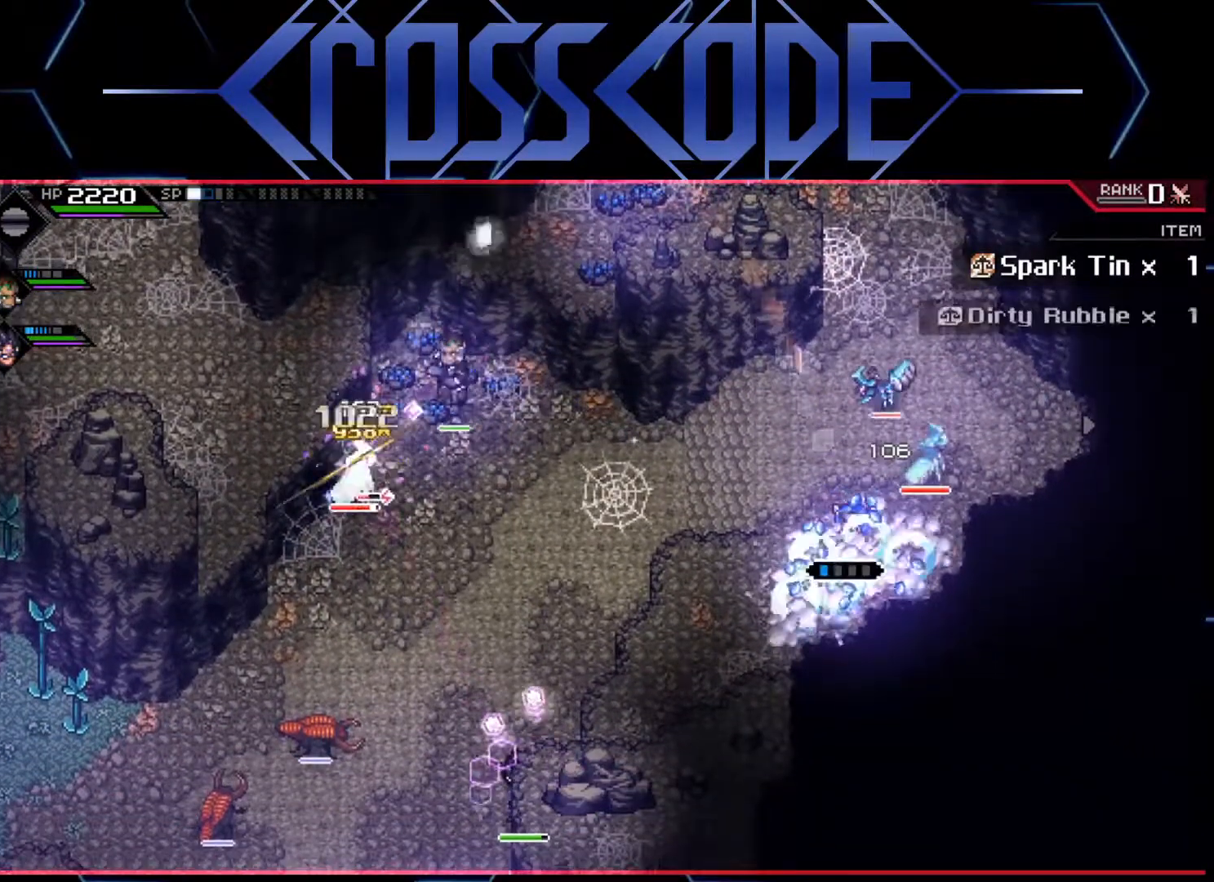
{"buttons": ["L1"], "left_stick": "up-right", "right_stick": "center", "events": [[150, "left_stick", "right"], [233, "L1", "down"], [233, "left_stick", "up-right"]]}
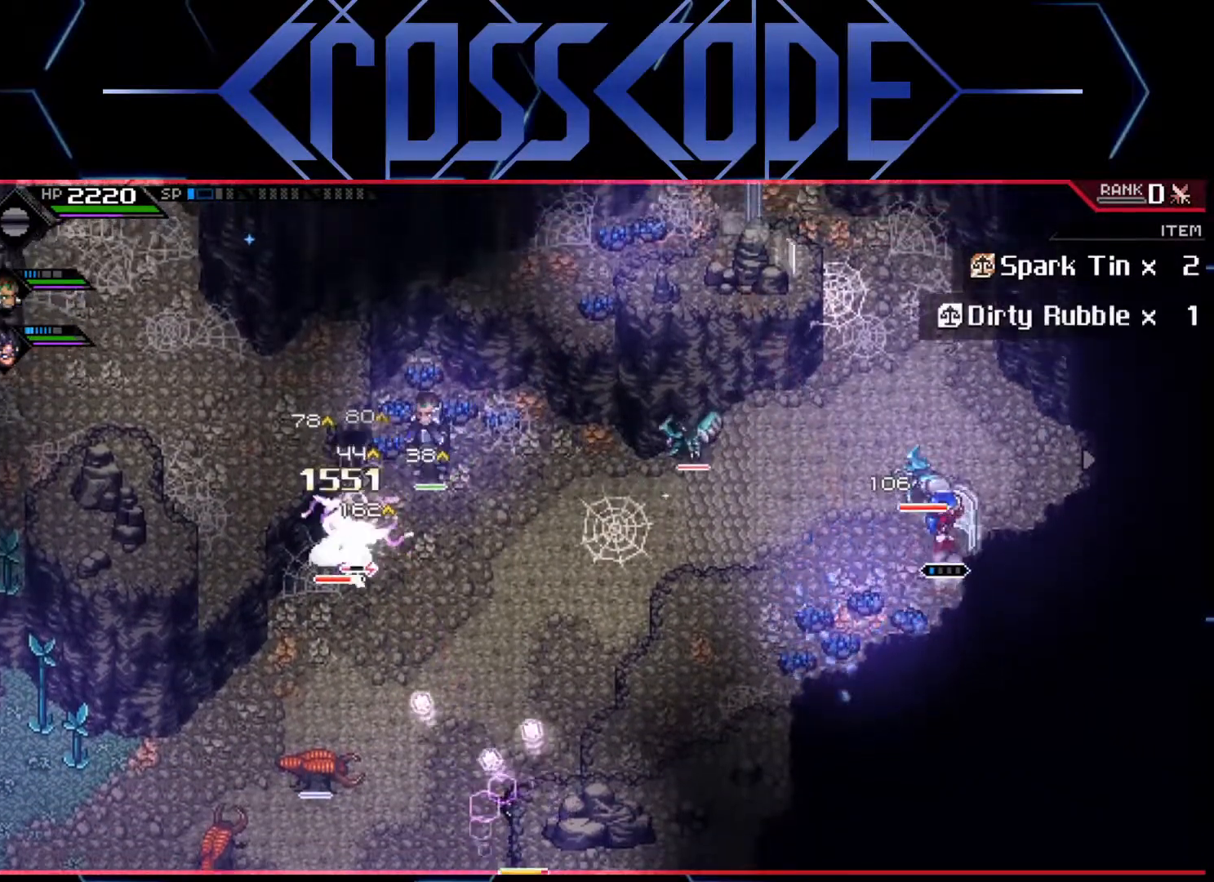
{"buttons": [], "left_stick": "right", "right_stick": "center", "events": [[17, "L1", "up"], [133, "left_stick", "right"], [167, "L1", "down"], [300, "L1", "up"], [350, "L1", "down"], [483, "L1", "up"]]}
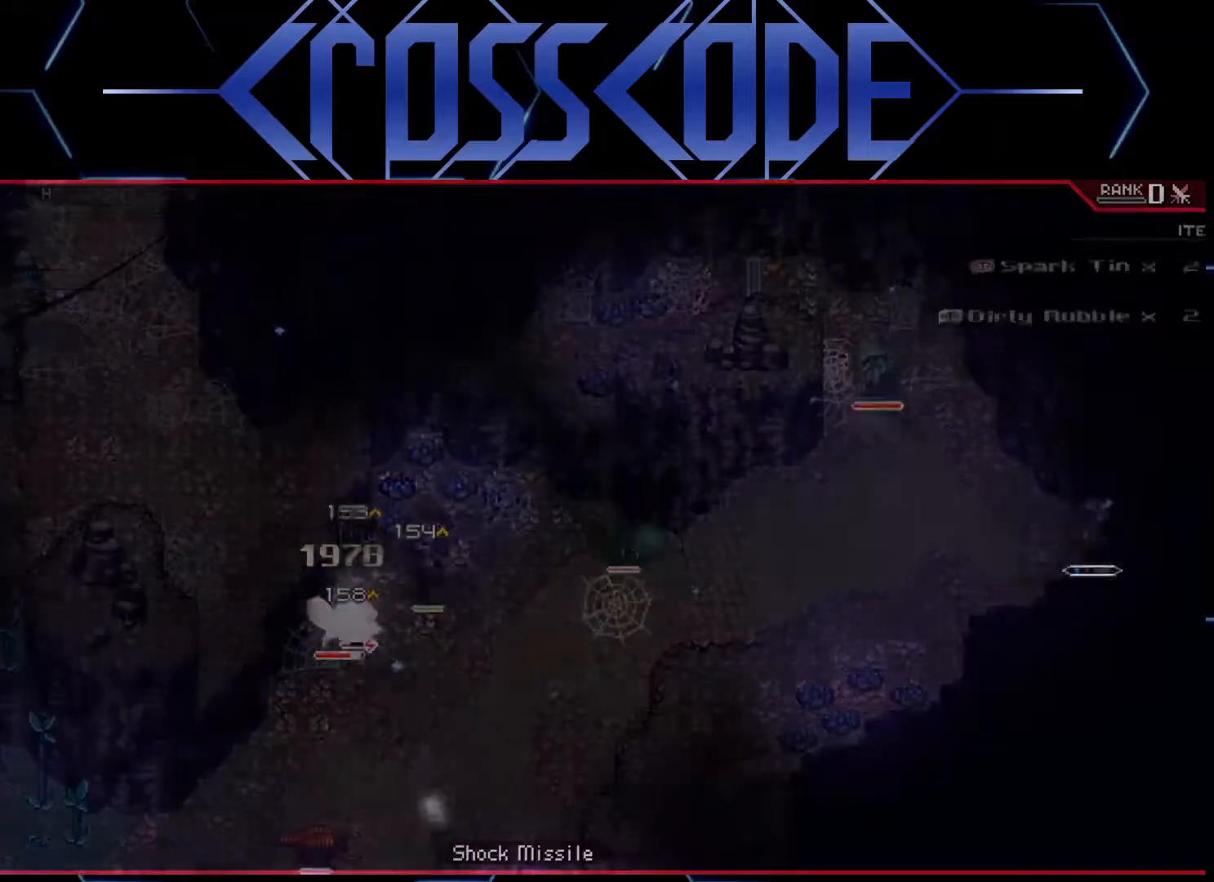
{"buttons": [], "left_stick": "right", "right_stick": "center", "events": [[383, "left_stick", "center"], [500, "left_stick", "right"]]}
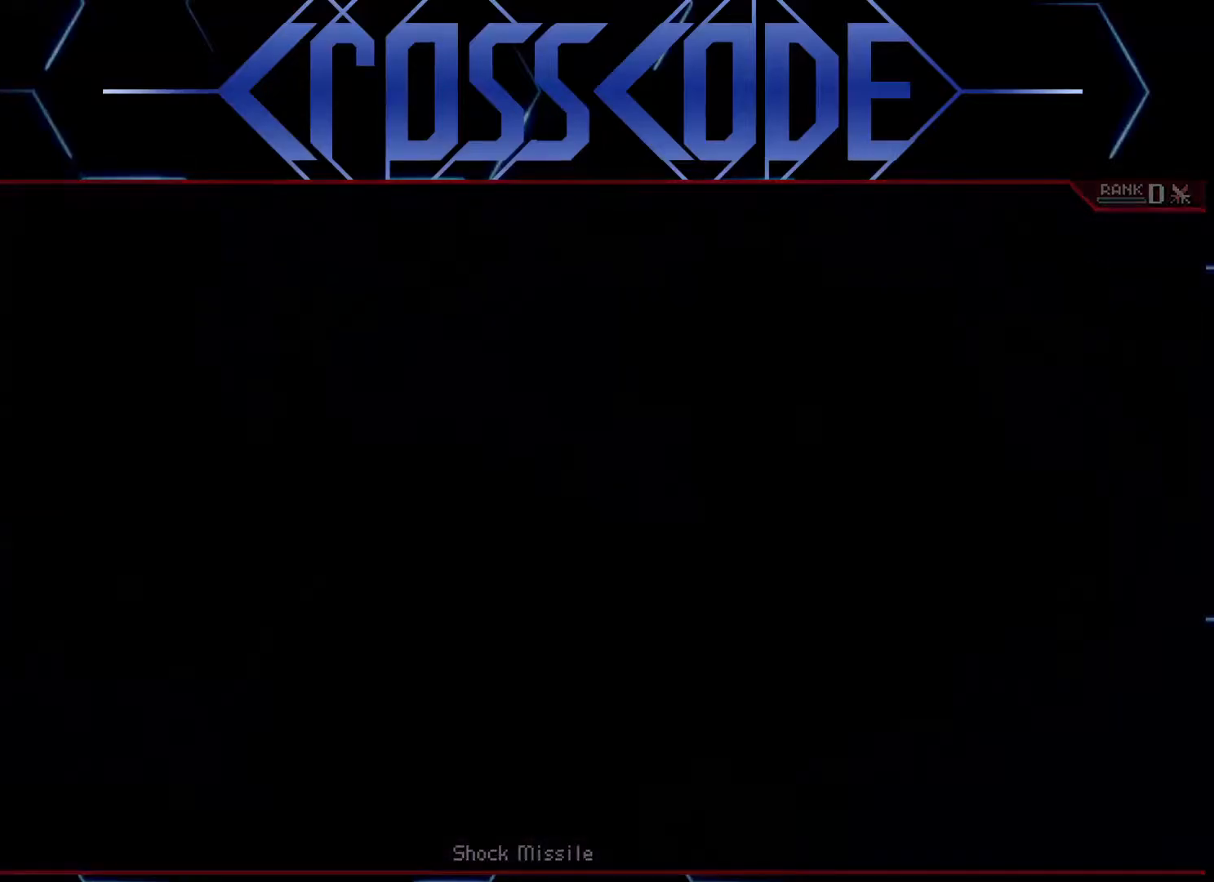
{"buttons": [], "left_stick": "right", "right_stick": "center", "events": []}
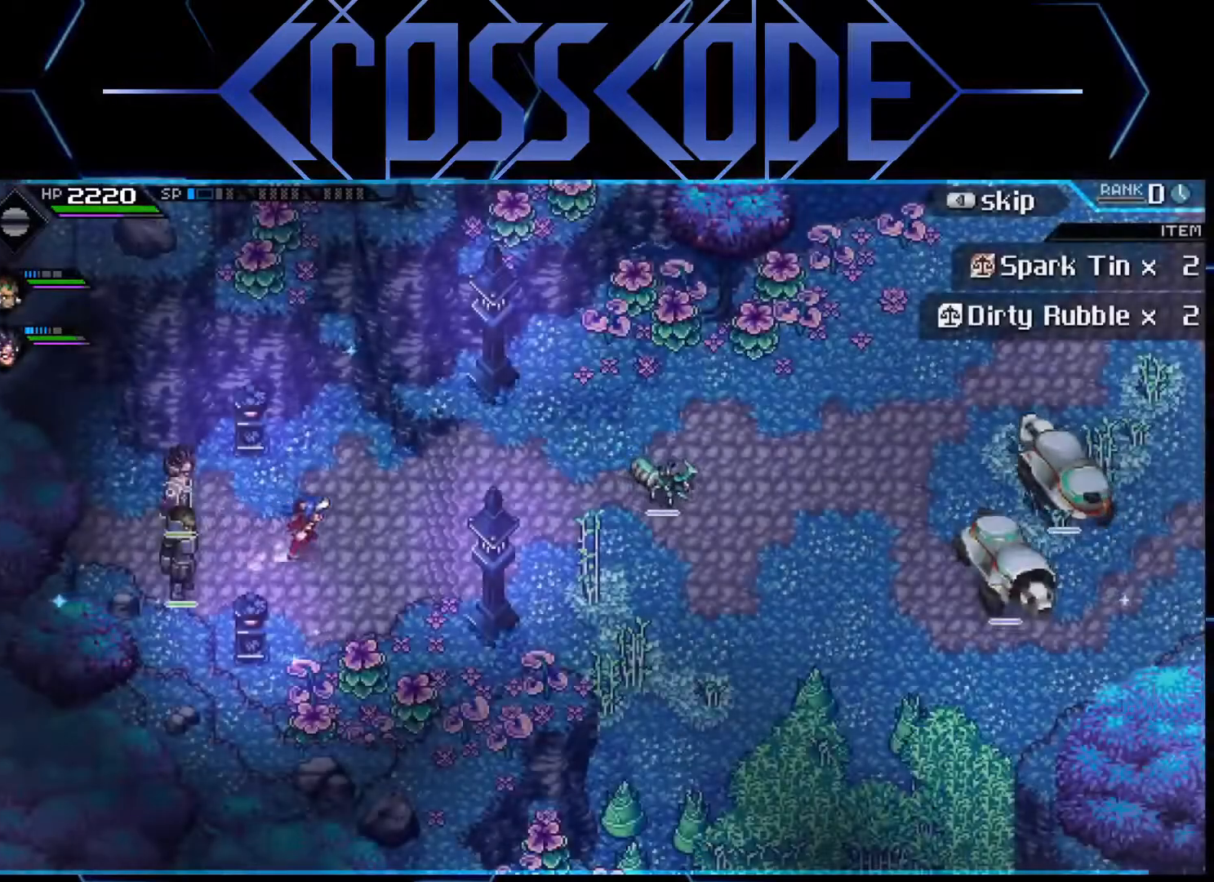
{"buttons": [], "left_stick": "right", "right_stick": "center", "events": []}
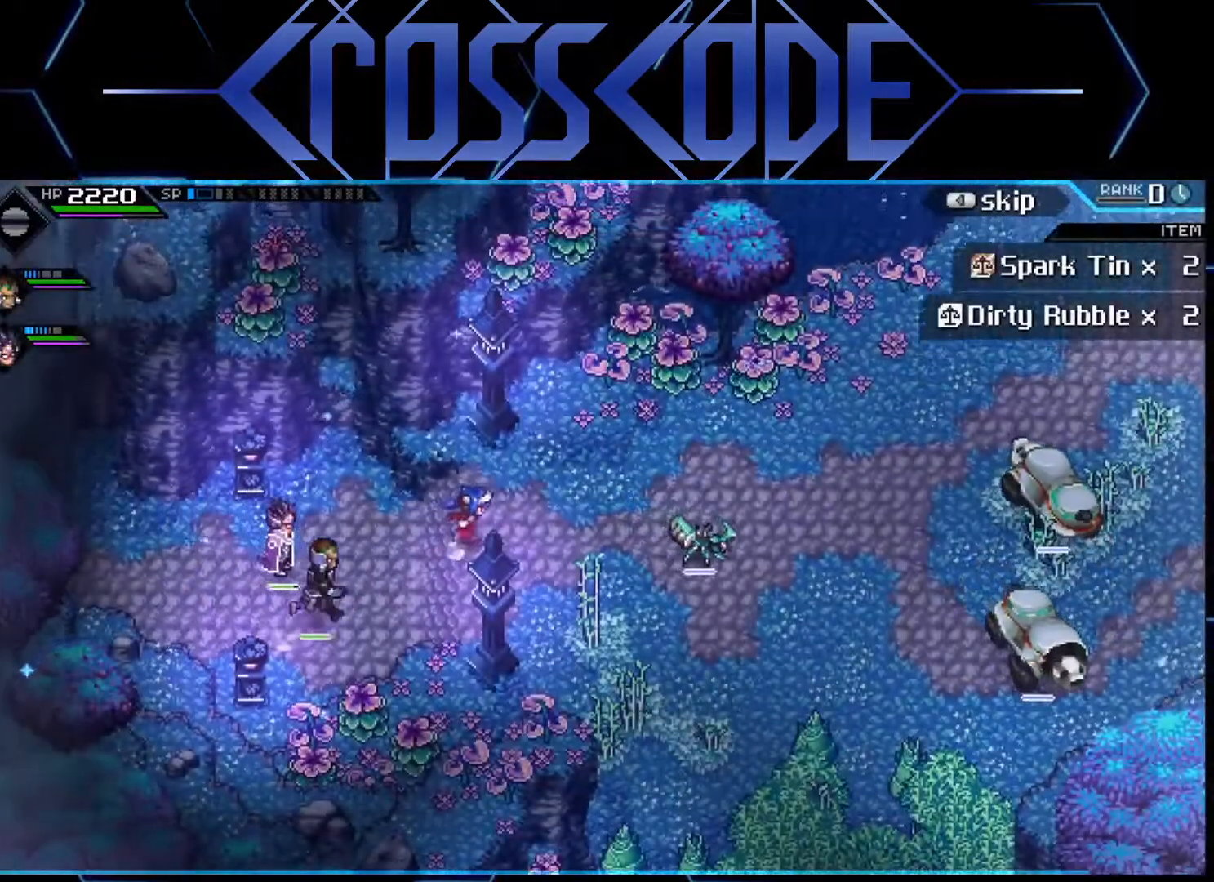
{"buttons": [], "left_stick": "up-right", "right_stick": "center", "events": [[467, "left_stick", "up-right"]]}
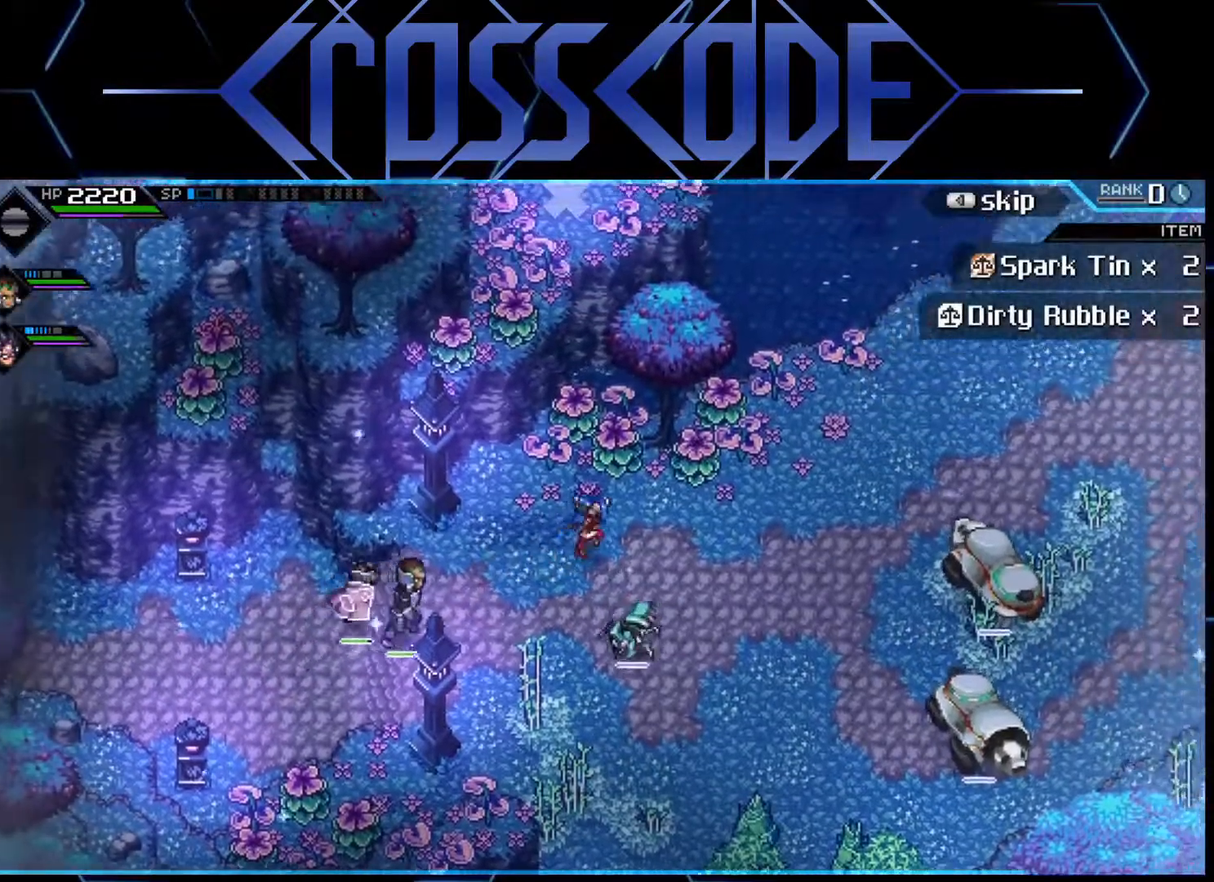
{"buttons": ["X"], "left_stick": "up-left", "right_stick": "center", "events": [[17, "X", "down"], [100, "X", "up"], [100, "left_stick", "up"], [417, "left_stick", "up-left"], [467, "X", "down"]]}
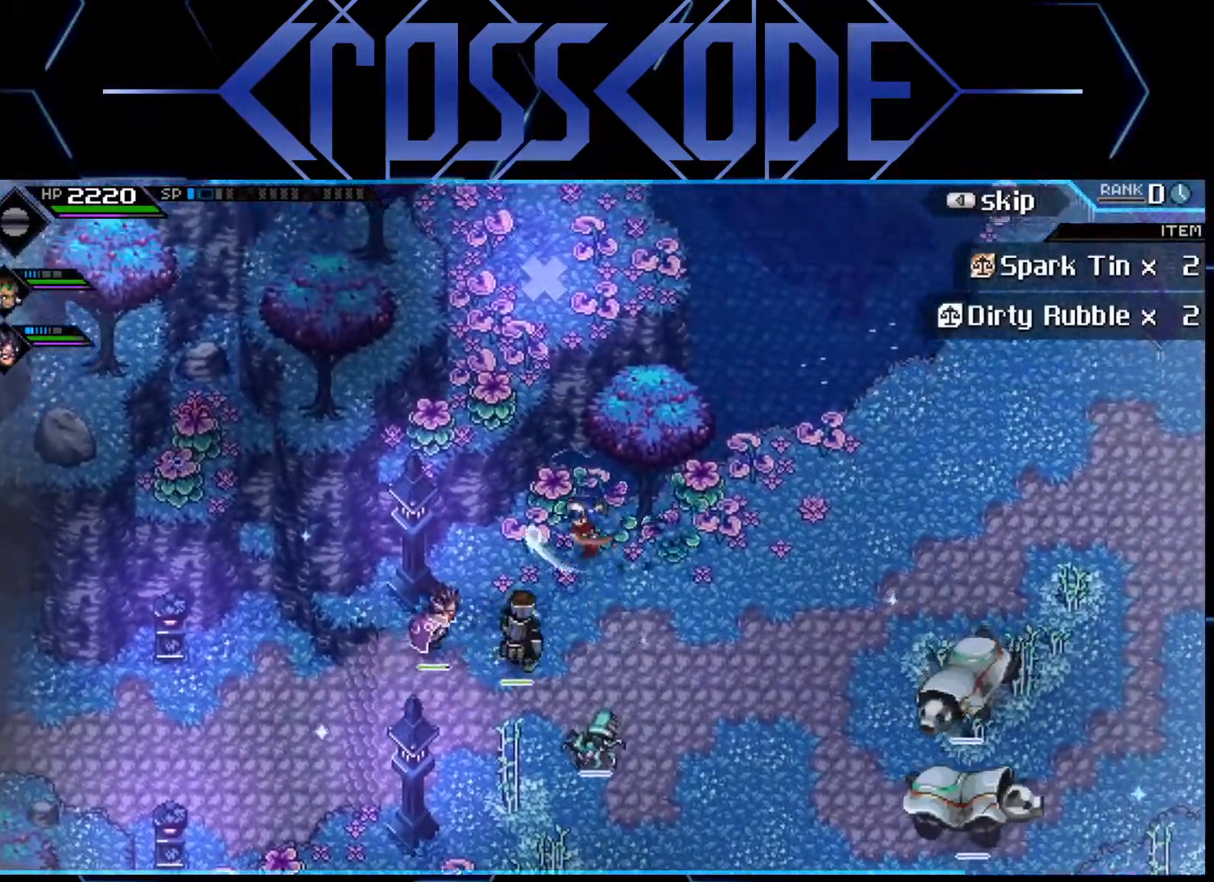
{"buttons": [], "left_stick": "up-right", "right_stick": "center", "events": [[67, "X", "up"], [133, "left_stick", "down-right"], [367, "left_stick", "right"], [500, "left_stick", "up-right"]]}
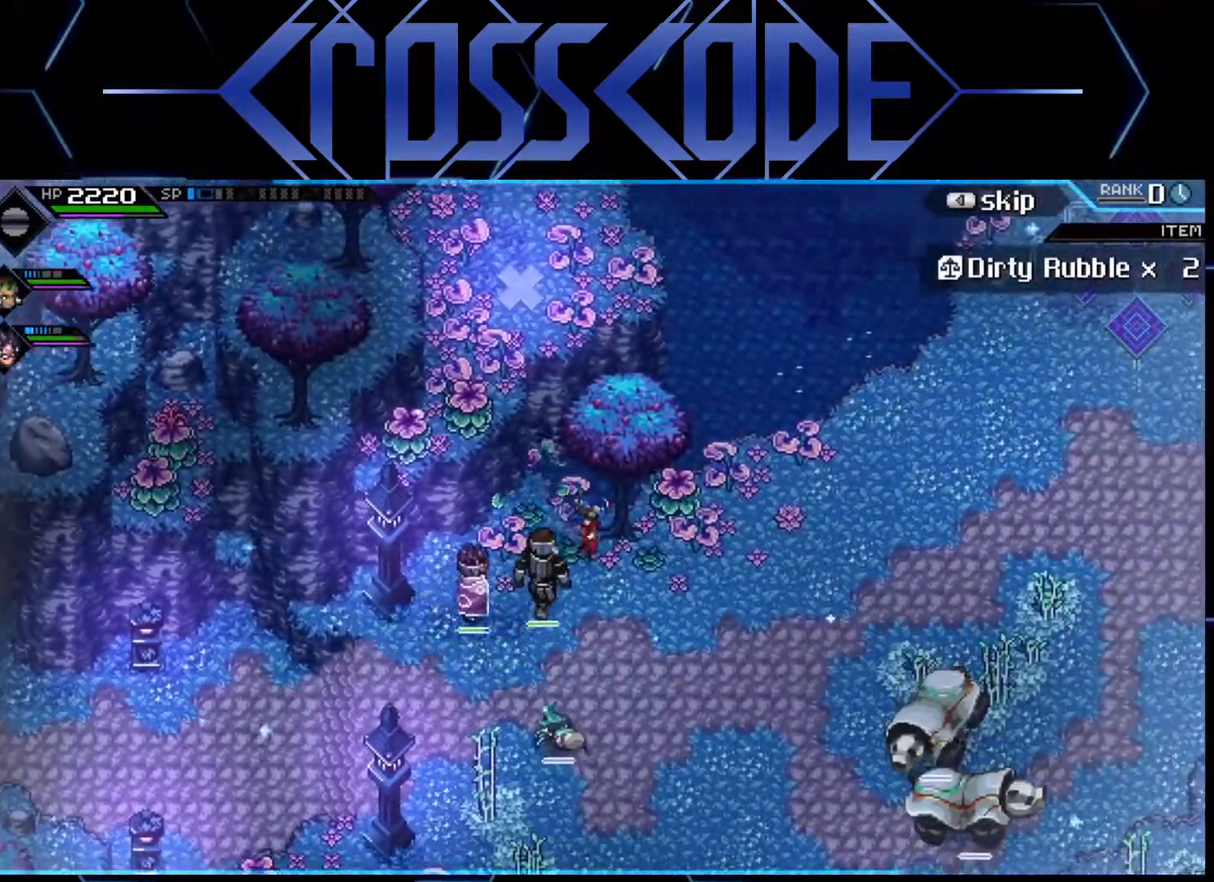
{"buttons": [], "left_stick": "down", "right_stick": "center", "events": [[67, "X", "down"], [200, "X", "up"], [317, "left_stick", "down-right"], [400, "left_stick", "down"]]}
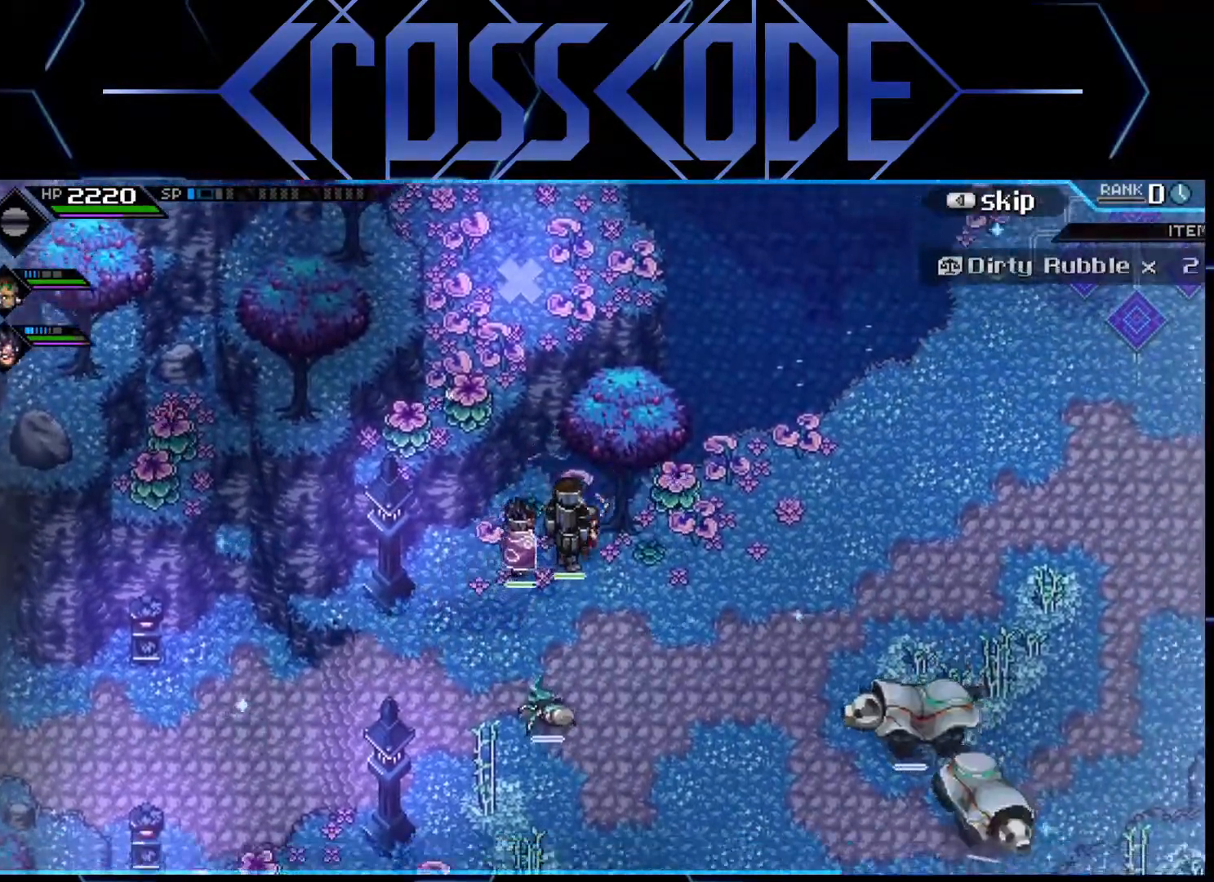
{"buttons": [], "left_stick": "center", "right_stick": "center", "events": [[167, "left_stick", "right"], [217, "left_stick", "up-right"], [350, "left_stick", "up"], [400, "X", "down"], [500, "X", "up"], [500, "left_stick", "center"]]}
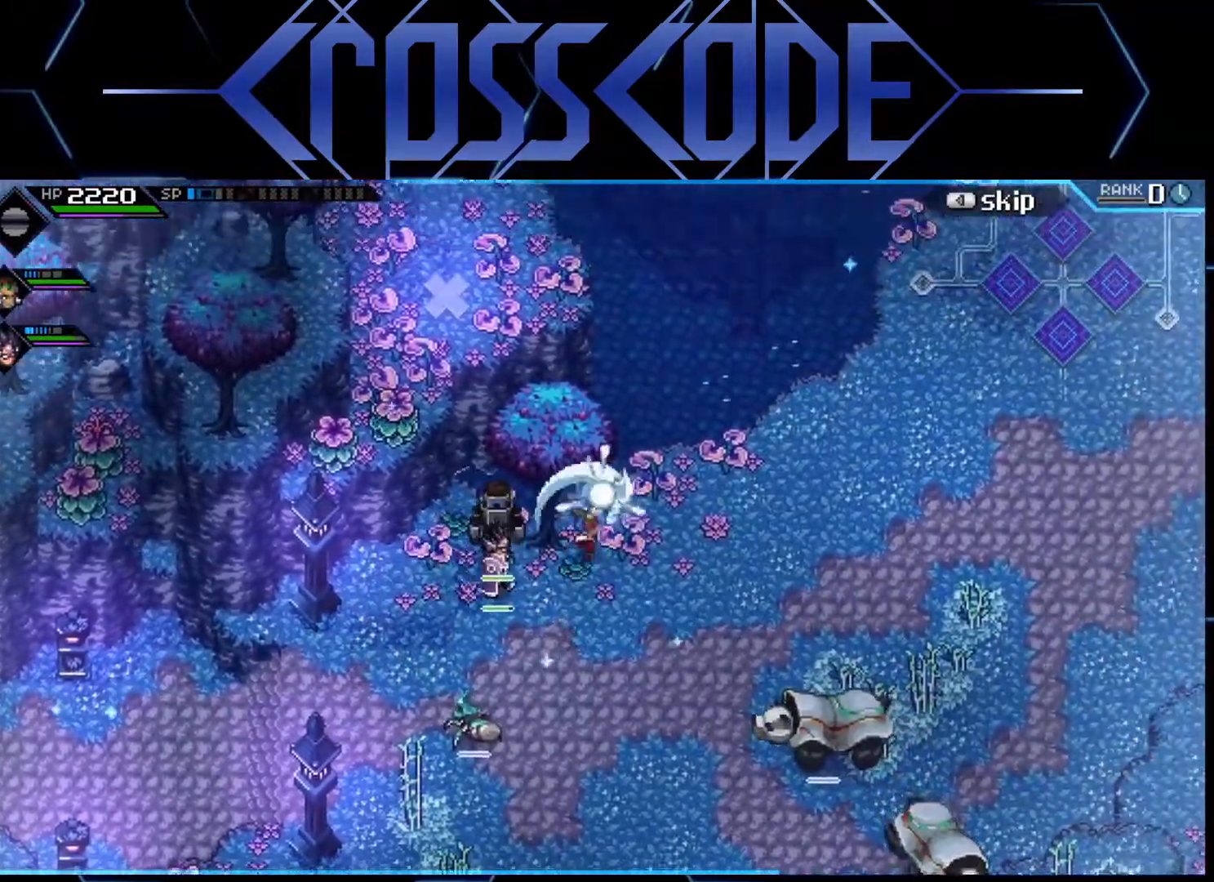
{"buttons": ["L1"], "left_stick": "down", "right_stick": "center", "events": [[117, "left_stick", "down"], [283, "L1", "down"], [350, "L1", "up"], [417, "L1", "down"]]}
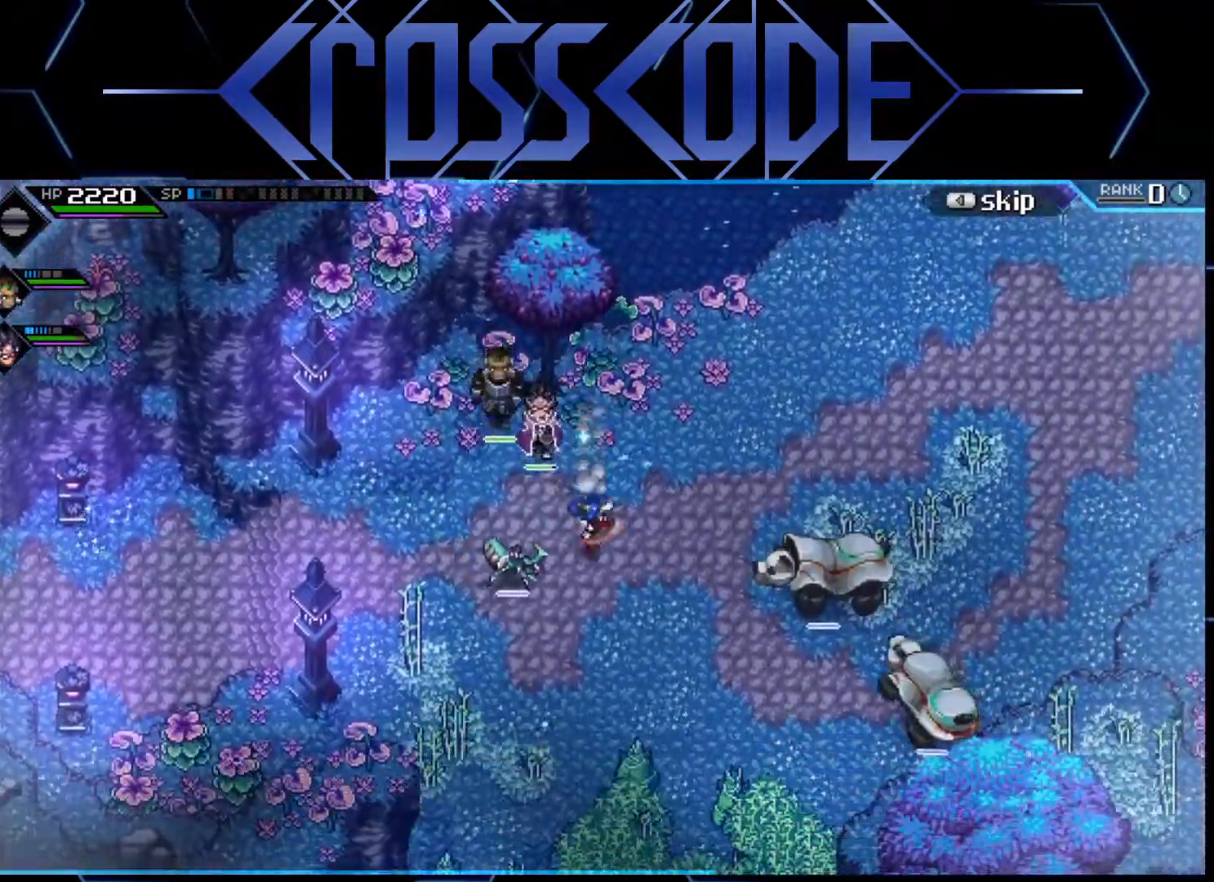
{"buttons": [], "left_stick": "down-left", "right_stick": "center", "events": [[100, "L1", "up"], [383, "left_stick", "down-left"]]}
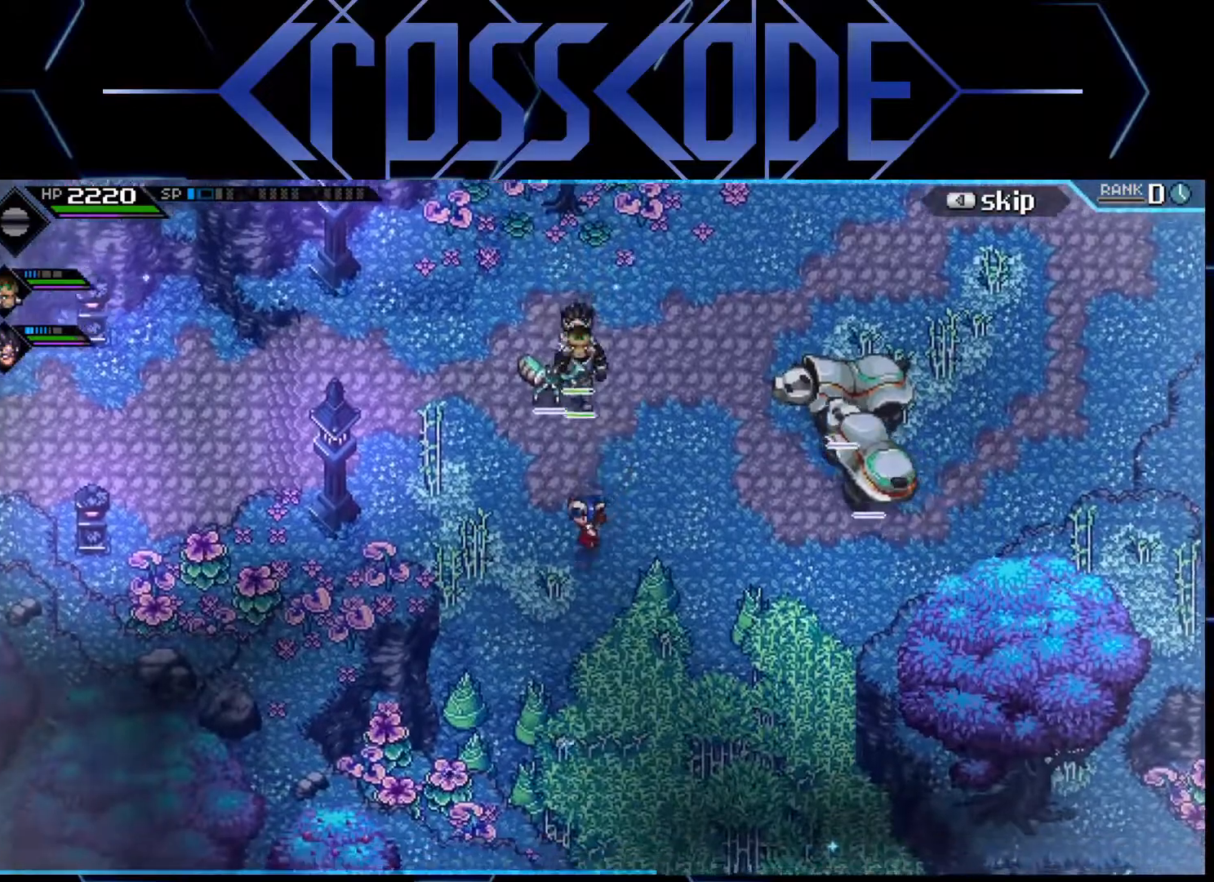
{"buttons": [], "left_stick": "down", "right_stick": "center", "events": [[133, "left_stick", "down"], [317, "X", "down"], [433, "X", "up"]]}
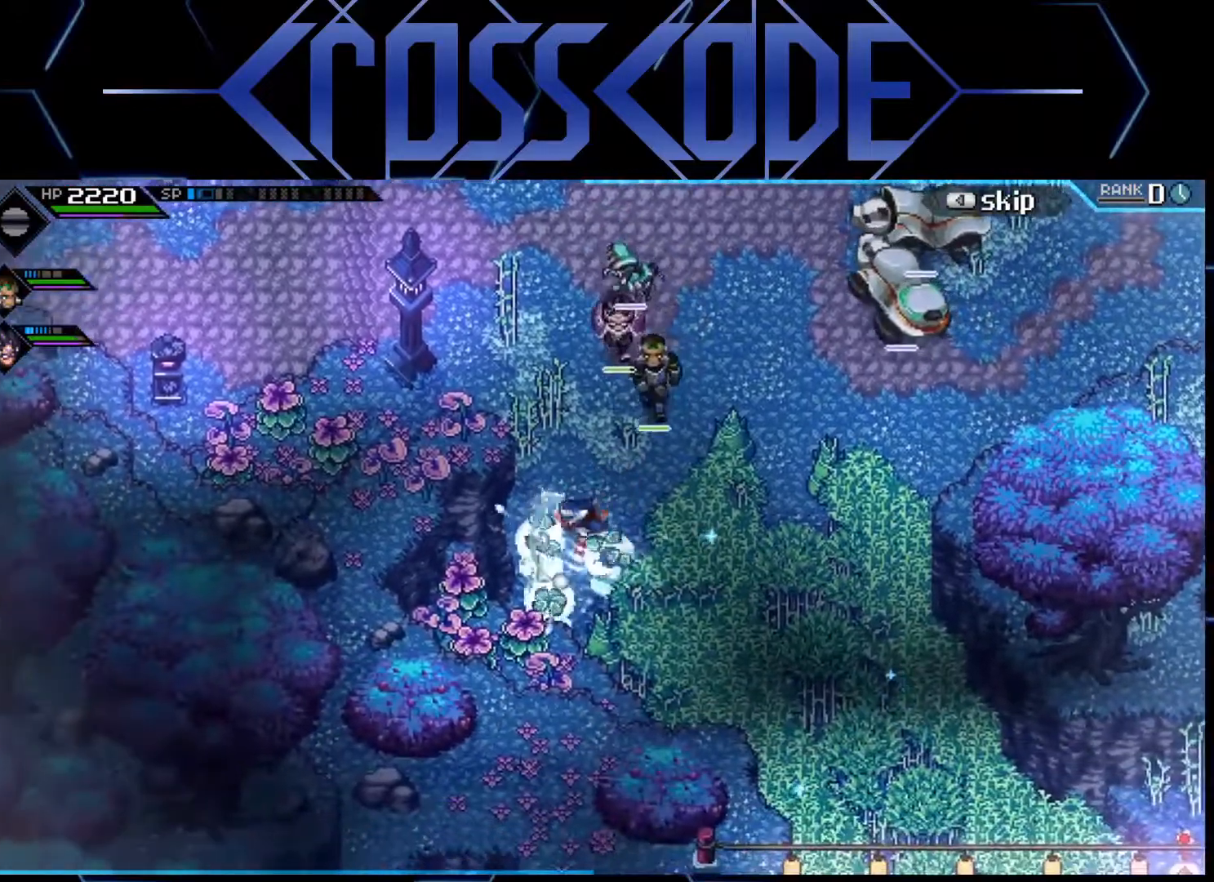
{"buttons": [], "left_stick": "up-right", "right_stick": "center", "events": [[17, "X", "down"], [100, "X", "up"], [283, "left_stick", "right"], [350, "left_stick", "up-right"]]}
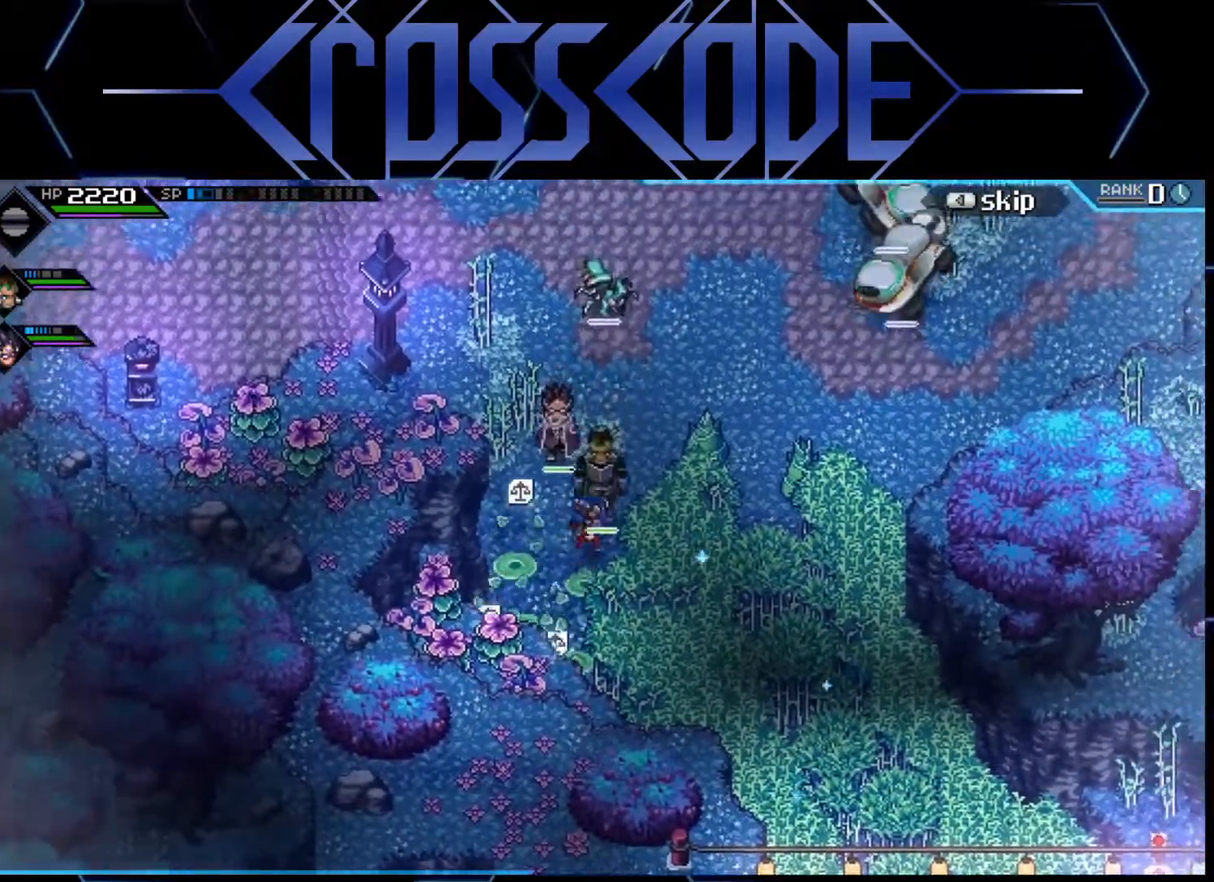
{"buttons": [], "left_stick": "right", "right_stick": "center", "events": [[183, "left_stick", "right"], [250, "X", "down"], [367, "X", "up"]]}
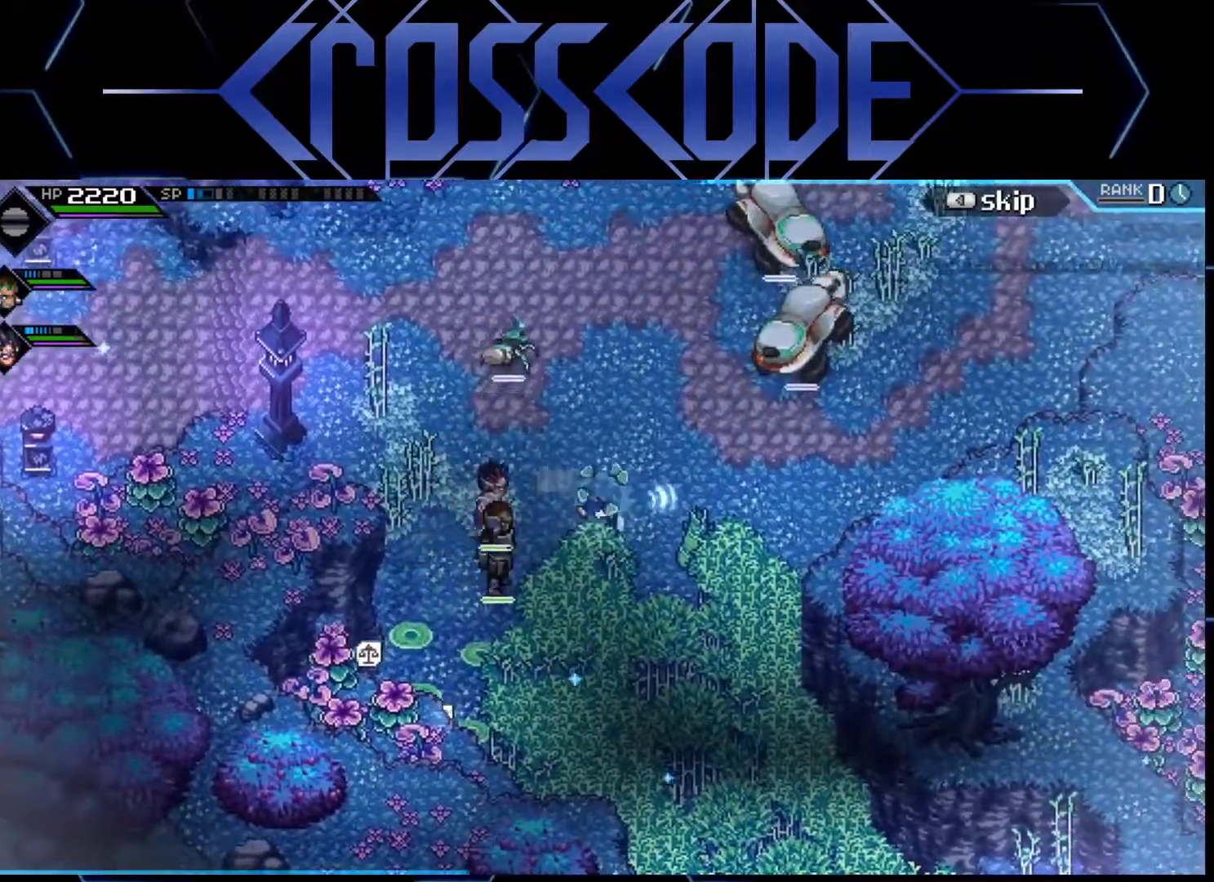
{"buttons": [], "left_stick": "down", "right_stick": "center", "events": [[183, "X", "down"], [200, "left_stick", "down-right"], [300, "X", "up"], [417, "left_stick", "down"]]}
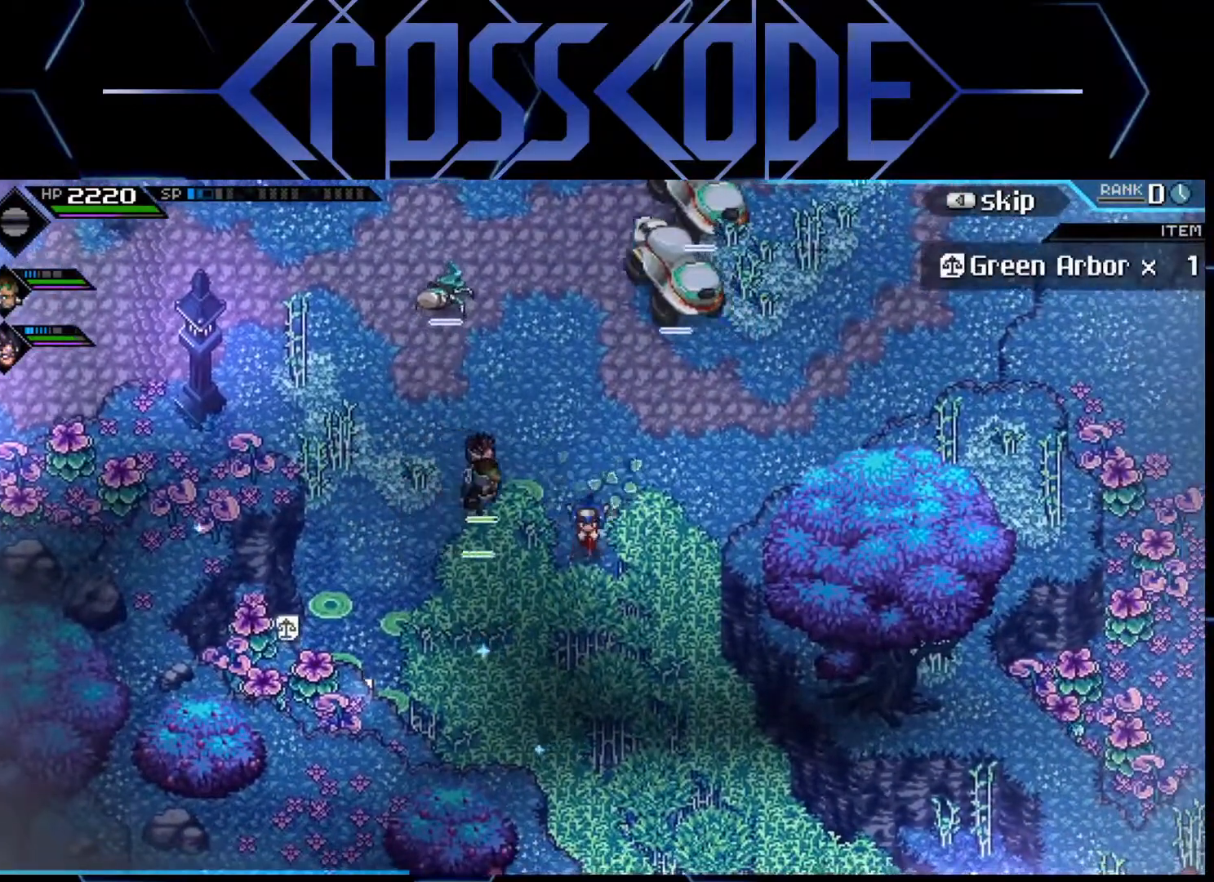
{"buttons": [], "left_stick": "down", "right_stick": "center", "events": []}
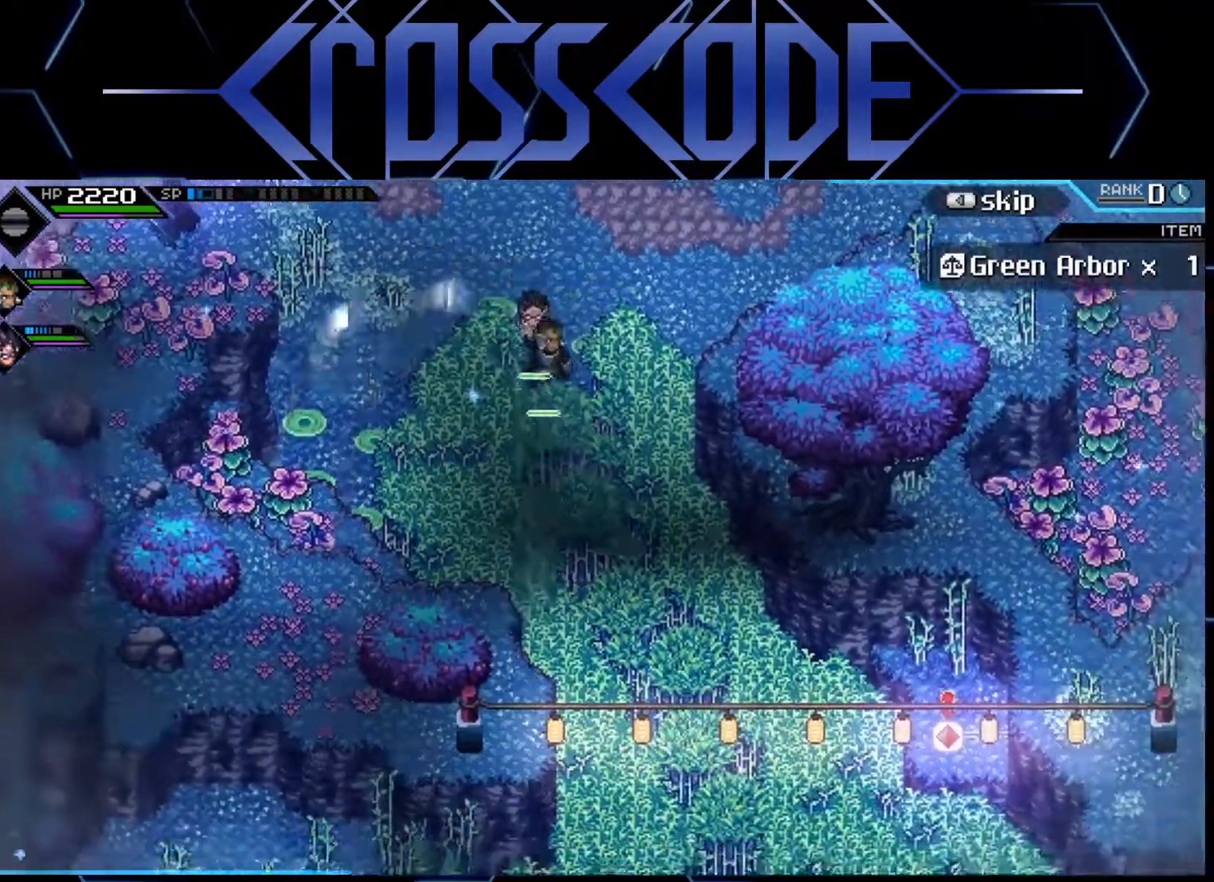
{"buttons": [], "left_stick": "down", "right_stick": "center", "events": []}
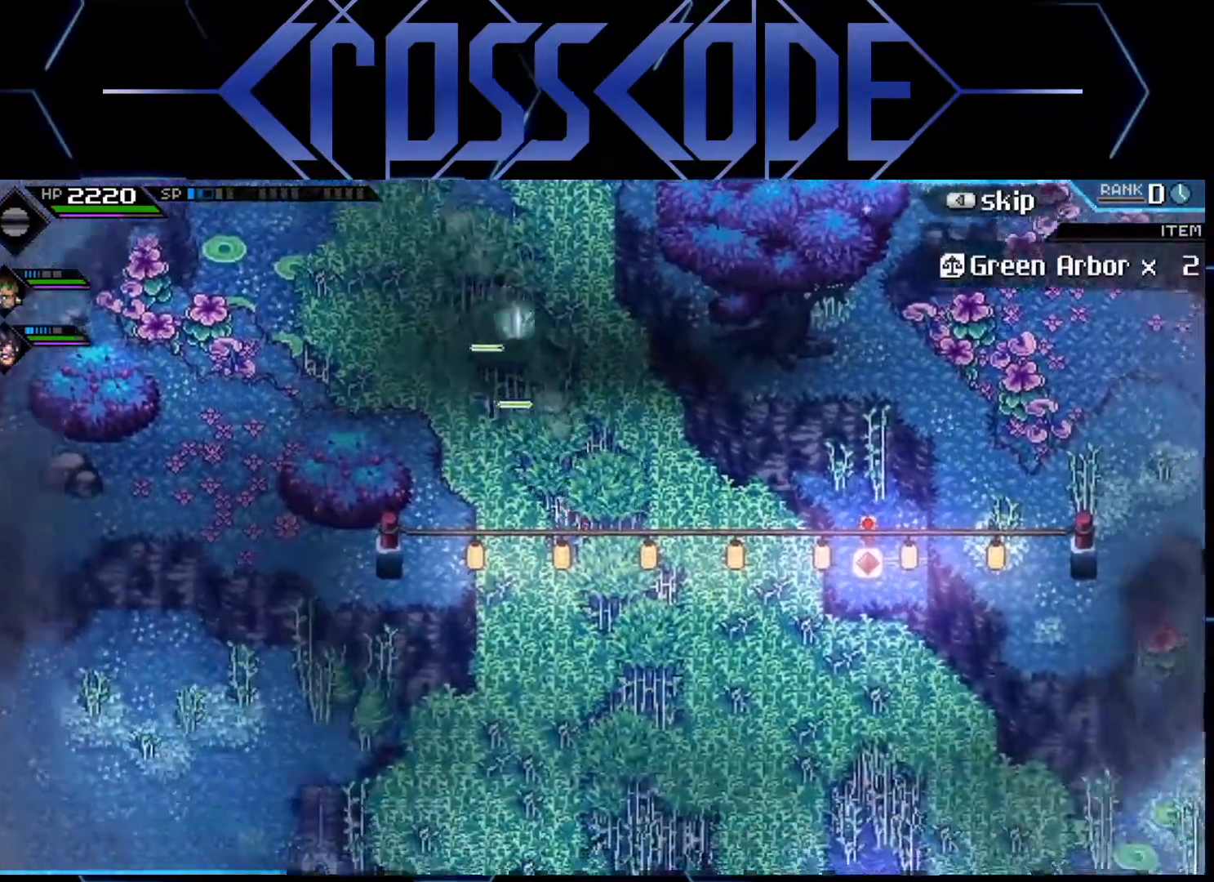
{"buttons": [], "left_stick": "down", "right_stick": "center", "events": []}
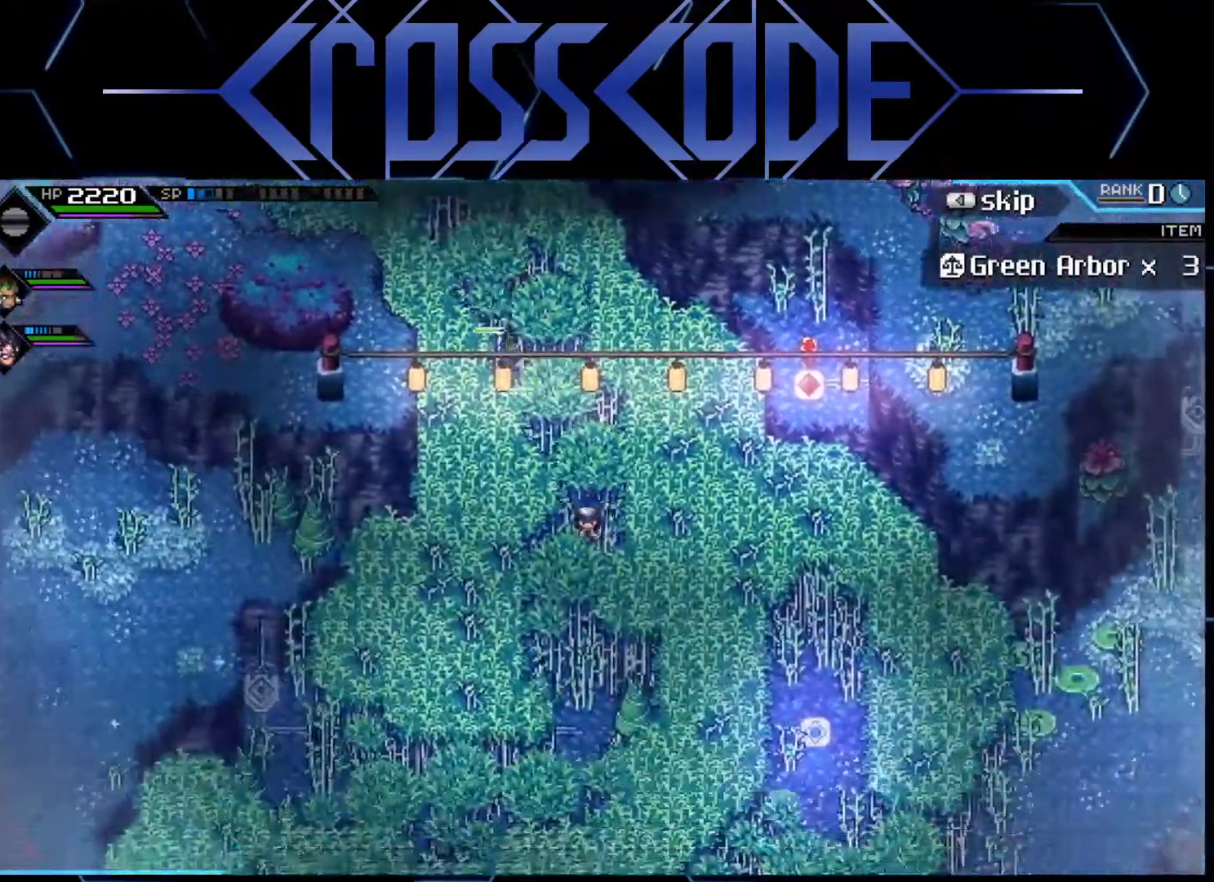
{"buttons": ["X"], "left_stick": "down-right", "right_stick": "center", "events": [[400, "left_stick", "down-right"], [450, "X", "down"]]}
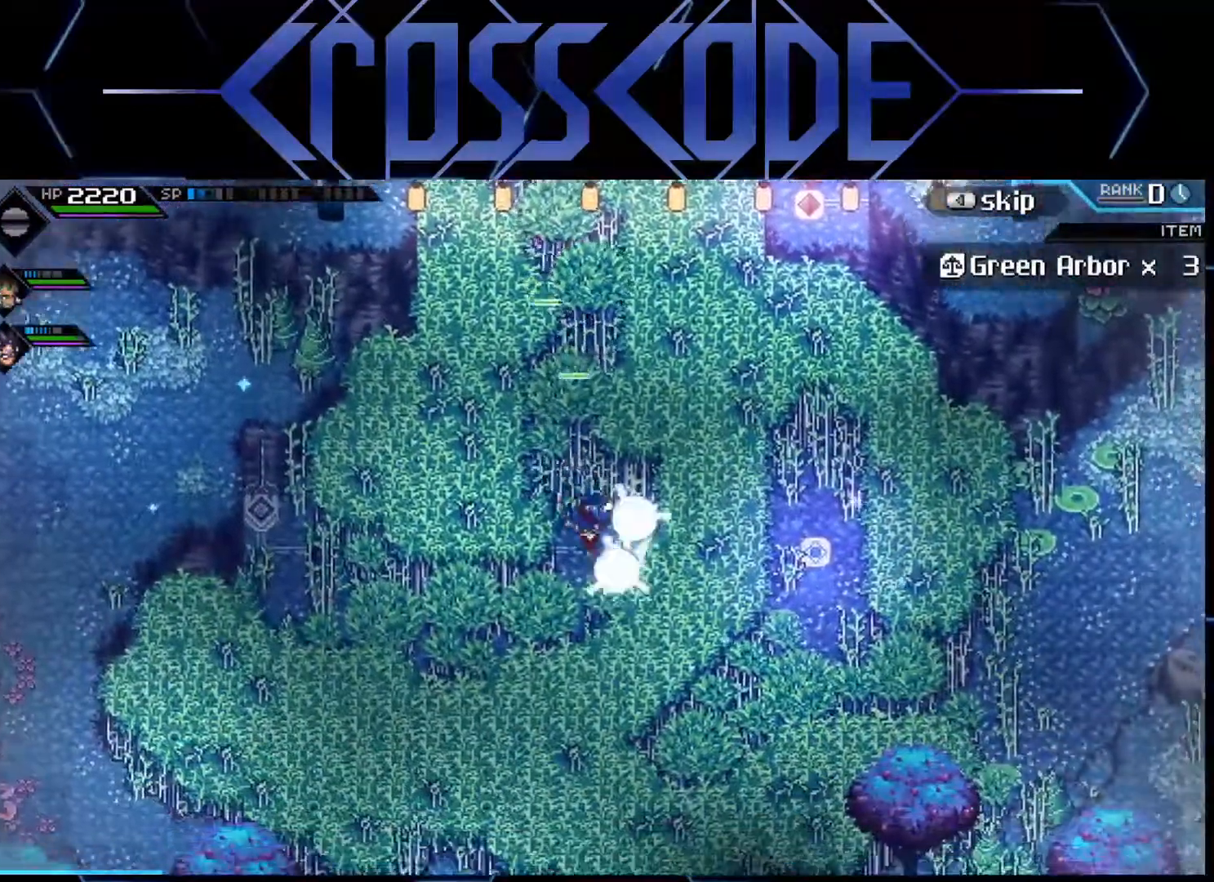
{"buttons": [], "left_stick": "down-left", "right_stick": "center", "events": [[33, "X", "up"], [67, "left_stick", "down"], [250, "left_stick", "down-left"]]}
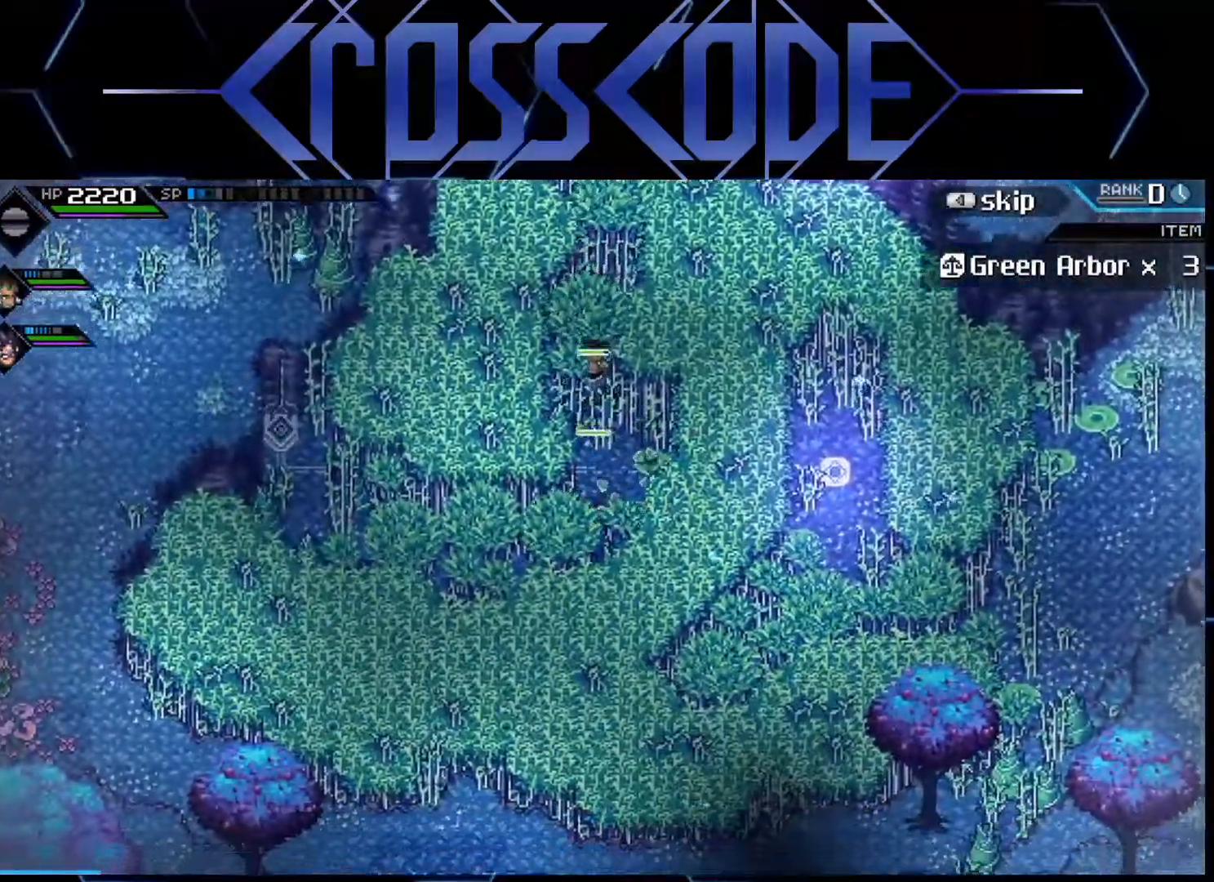
{"buttons": [], "left_stick": "left", "right_stick": "center", "events": [[150, "left_stick", "left"]]}
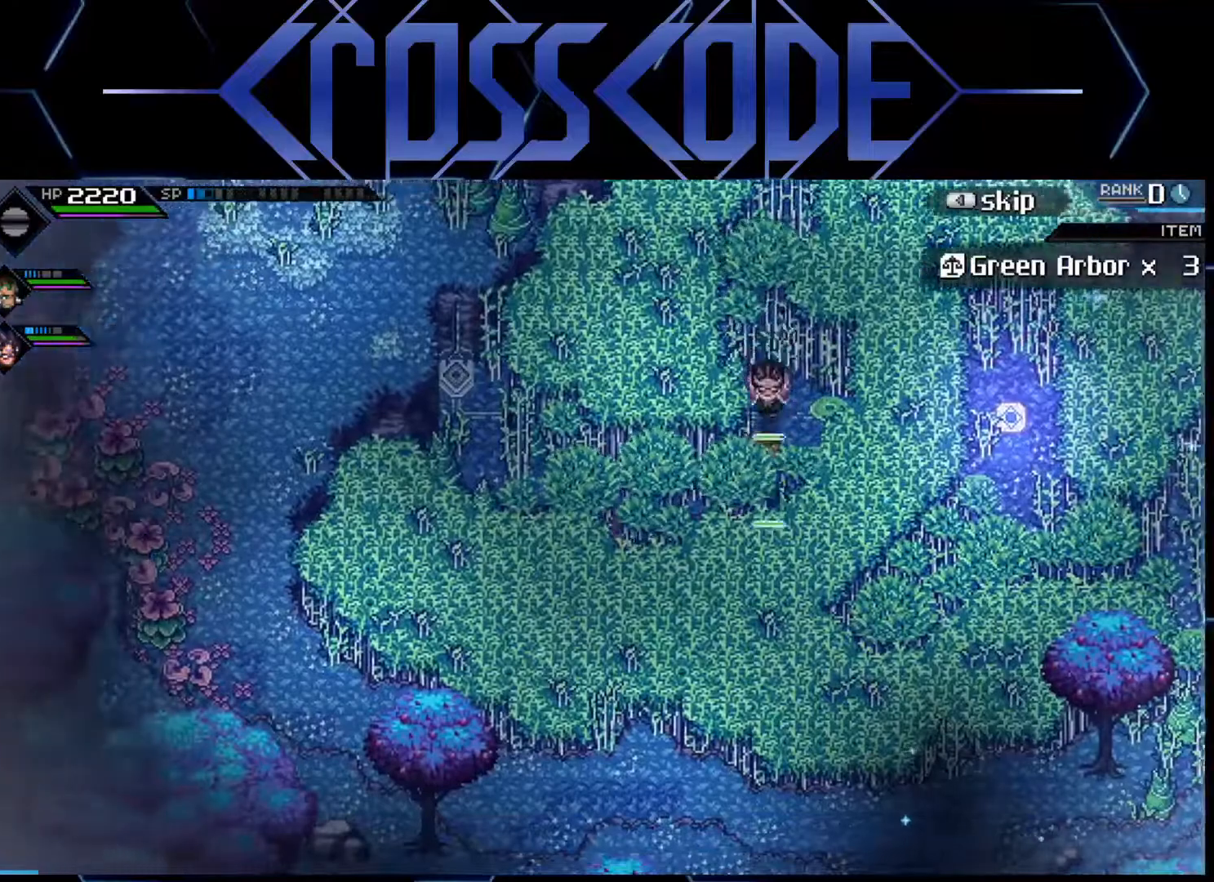
{"buttons": [], "left_stick": "up-left", "right_stick": "center", "events": [[183, "left_stick", "up-left"]]}
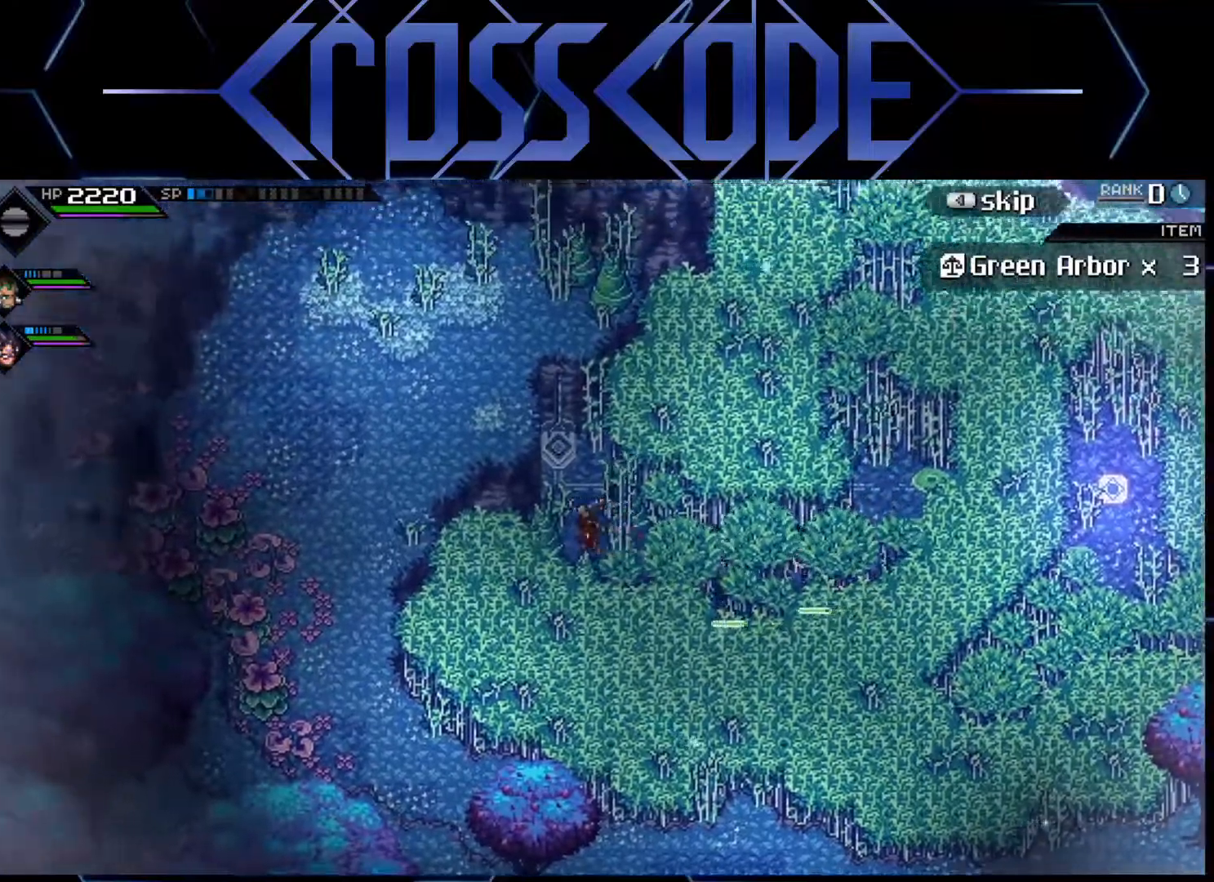
{"buttons": [], "left_stick": "up-left", "right_stick": "center", "events": []}